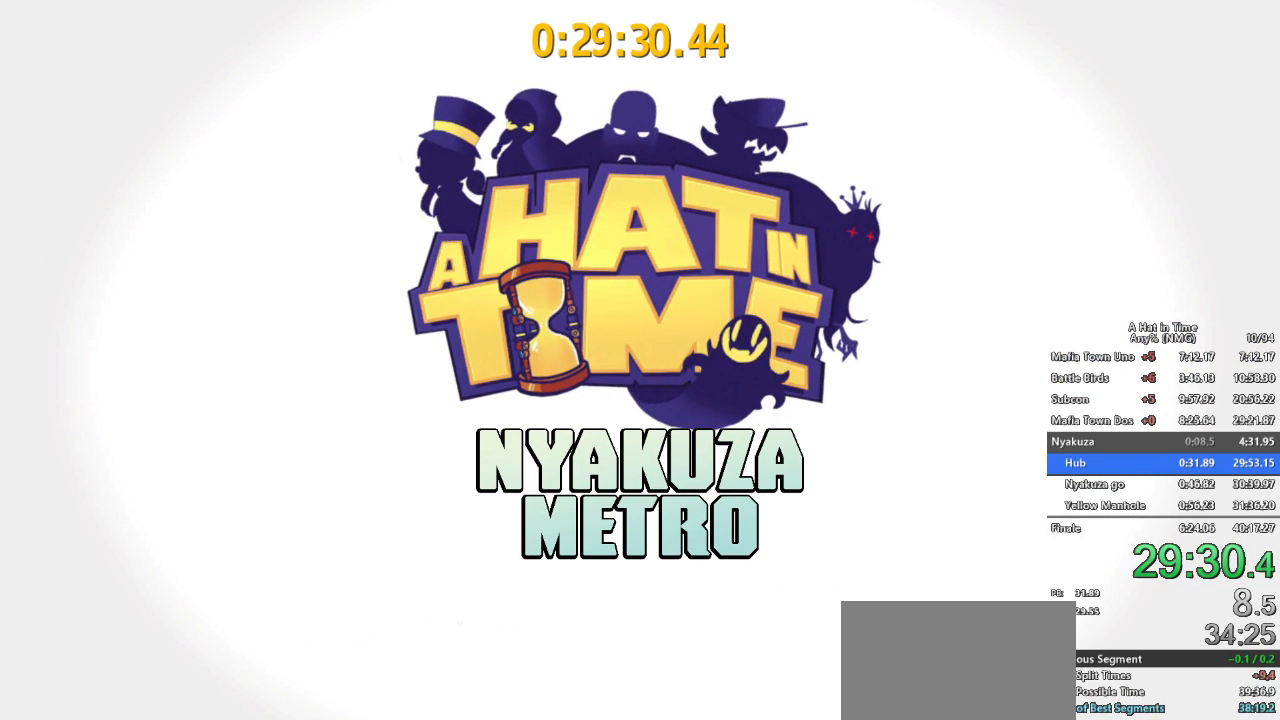
Gameplay with a controller (Nintendo layout); each line is a JSON object with the inputs held at the frame after it. "button_events" lists button changes between this image and that frame as [ms after this image, input, new state], when the widget could be followed in between (sticks are given only as held states). Not read: L3 R3.
{"buttons": [], "left_stick": "down-right", "right_stick": "center", "button_events": [[383, "B", "down"], [467, "B", "up"]]}
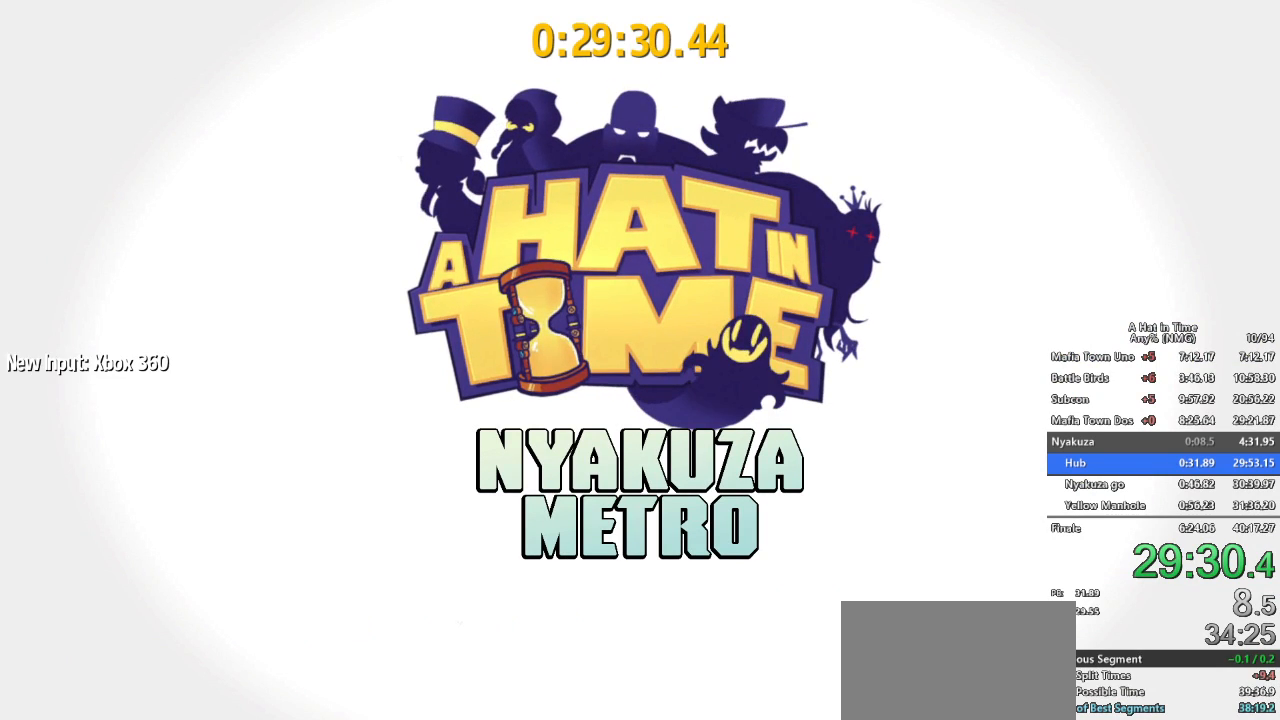
{"buttons": ["B"], "left_stick": "down-right", "right_stick": "center", "button_events": [[50, "B", "down"], [117, "B", "up"], [184, "B", "down"], [284, "B", "up"], [334, "B", "down"]]}
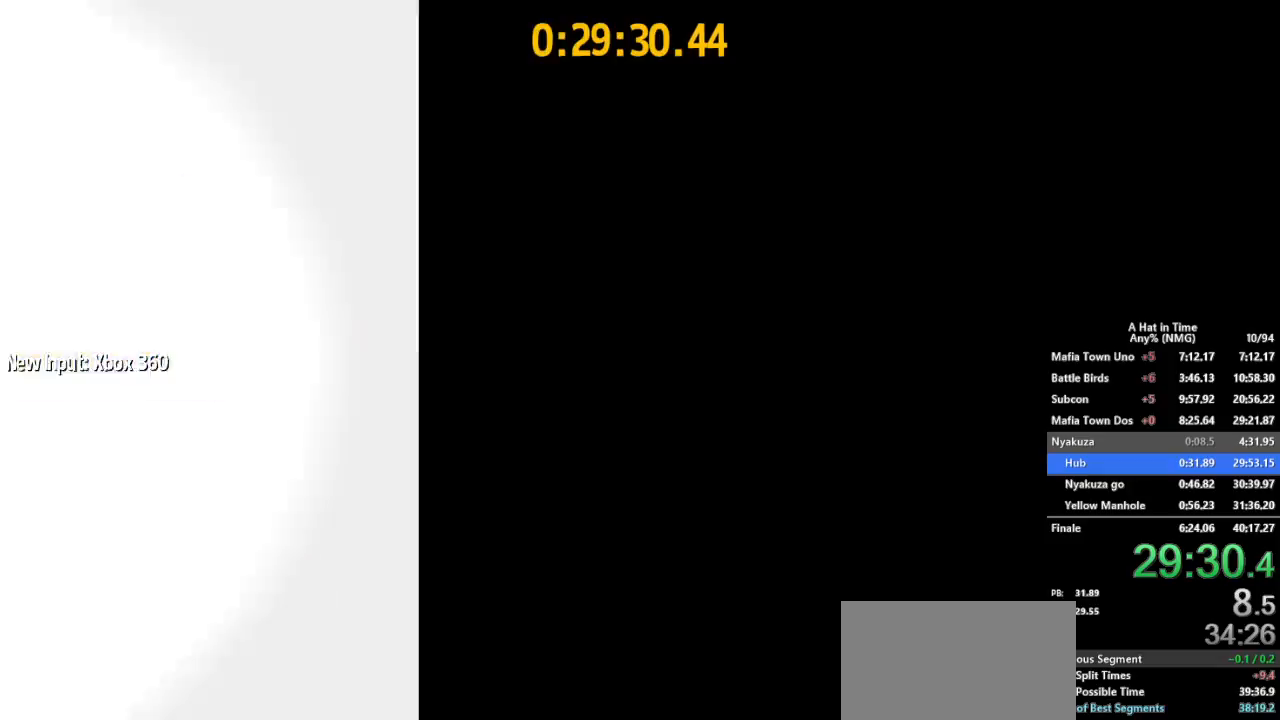
{"buttons": ["B"], "left_stick": "down-right", "right_stick": "center", "button_events": [[66, "B", "up"], [150, "B", "down"], [250, "B", "up"], [300, "B", "down"], [417, "B", "up"], [467, "B", "down"]]}
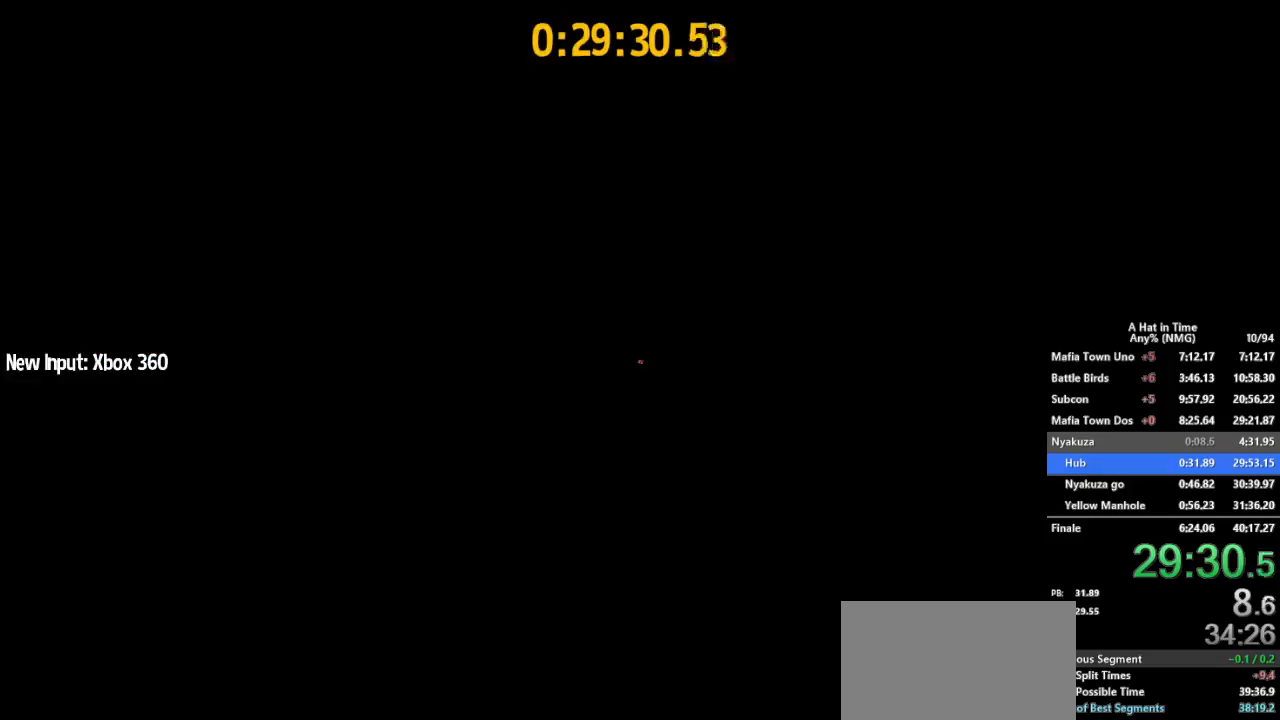
{"buttons": [], "left_stick": "center", "right_stick": "center", "button_events": [[100, "B", "up"], [150, "B", "down"], [234, "B", "up"], [234, "R2", "down"], [301, "B", "down"], [401, "B", "up"], [401, "R2", "up"]]}
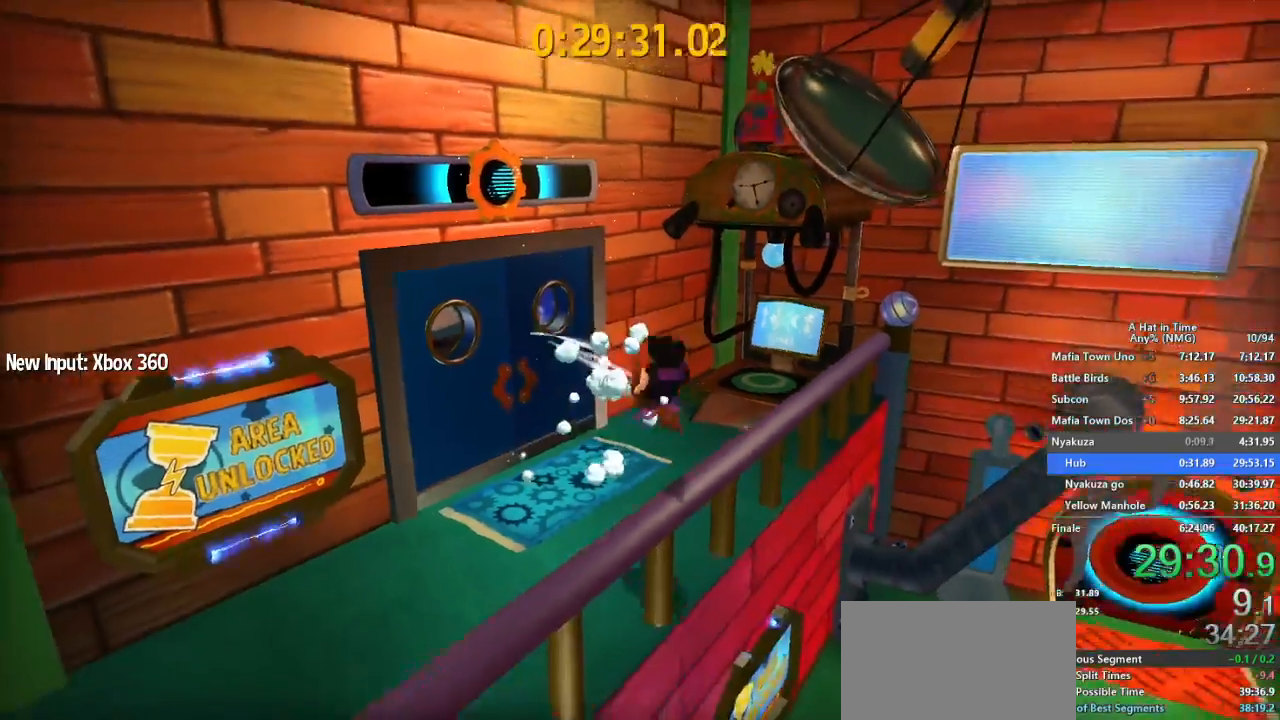
{"buttons": [], "left_stick": "up", "right_stick": "center", "button_events": []}
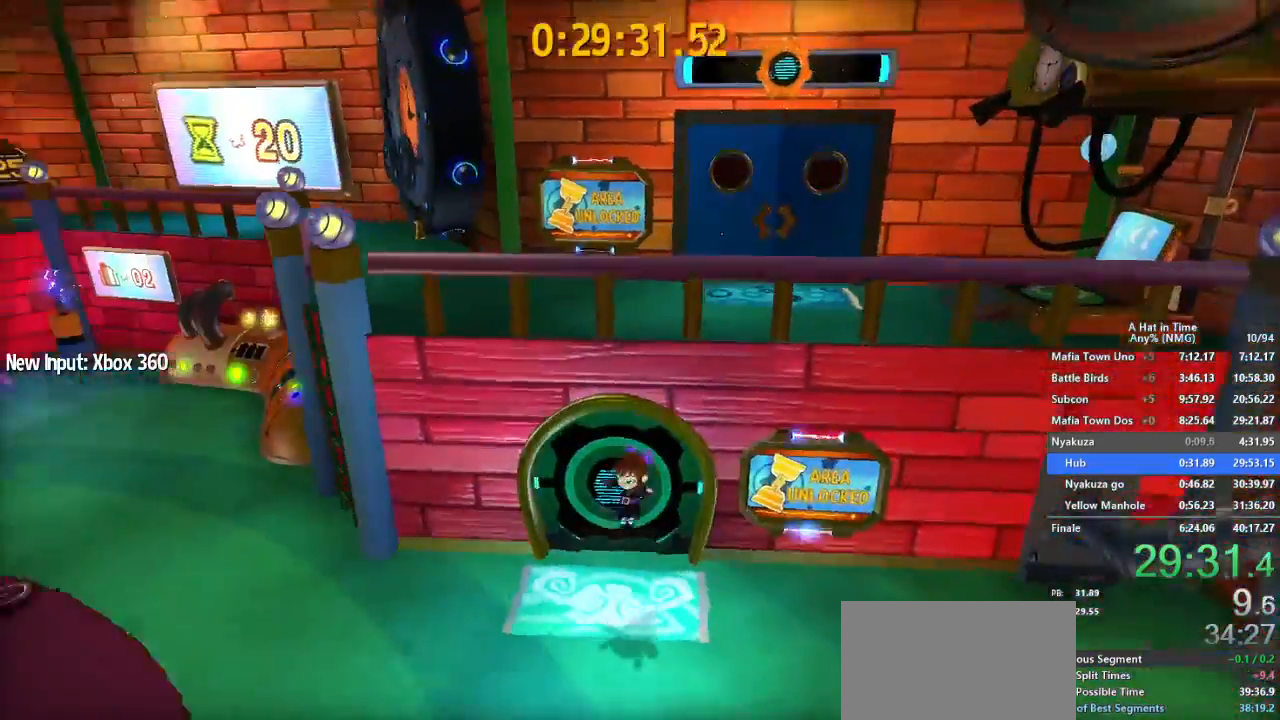
{"buttons": ["R2"], "left_stick": "up", "right_stick": "up-left", "button_events": [[401, "R2", "down"]]}
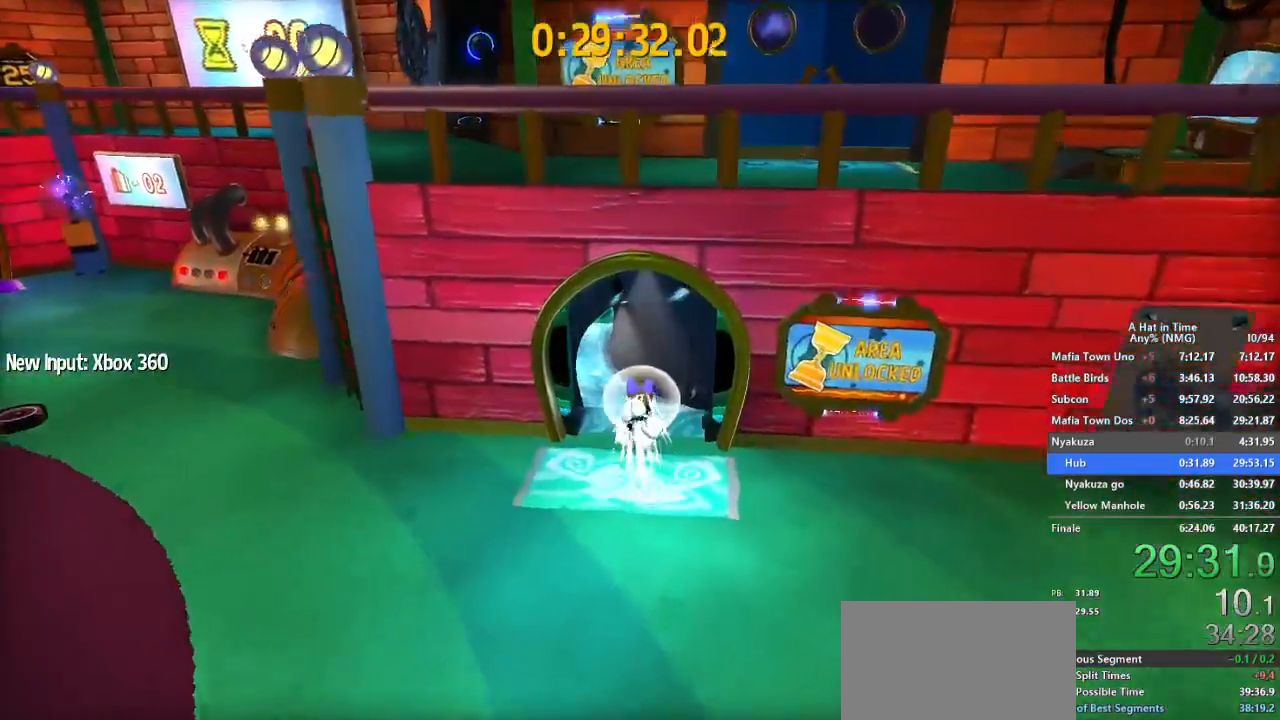
{"buttons": [], "left_stick": "up", "right_stick": "center", "button_events": [[33, "R2", "up"]]}
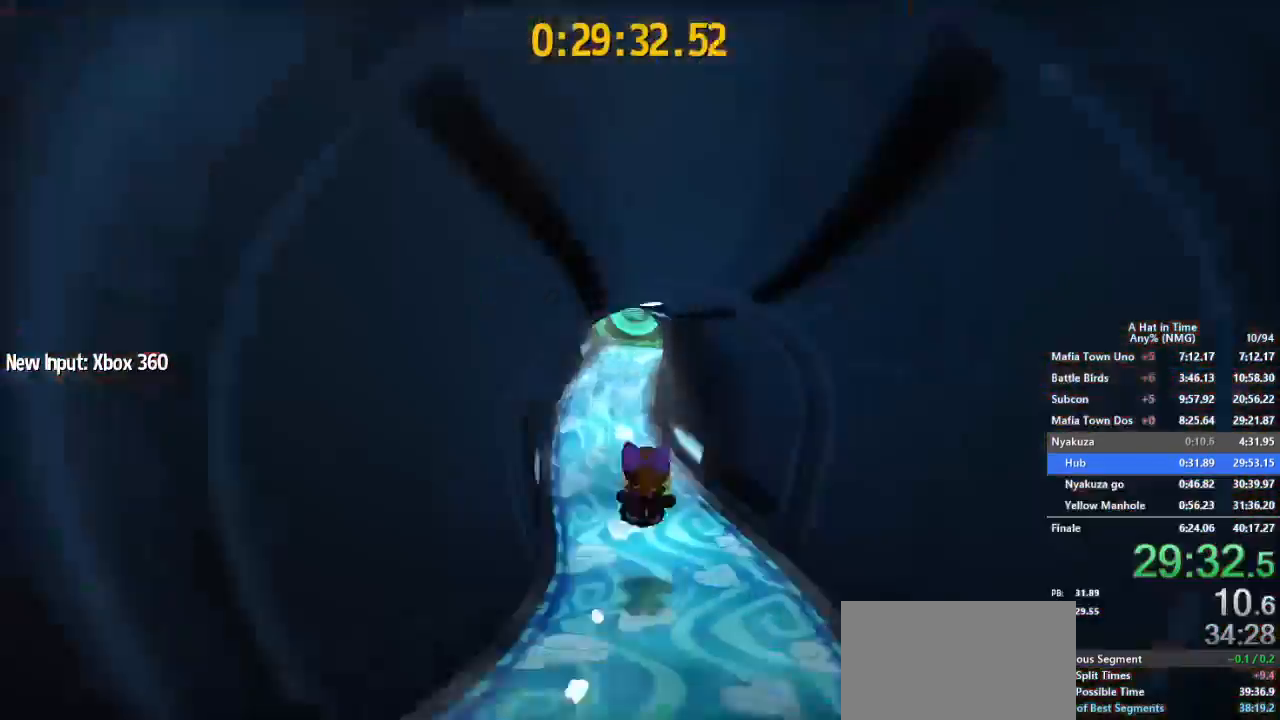
{"buttons": [], "left_stick": "up", "right_stick": "center", "button_events": []}
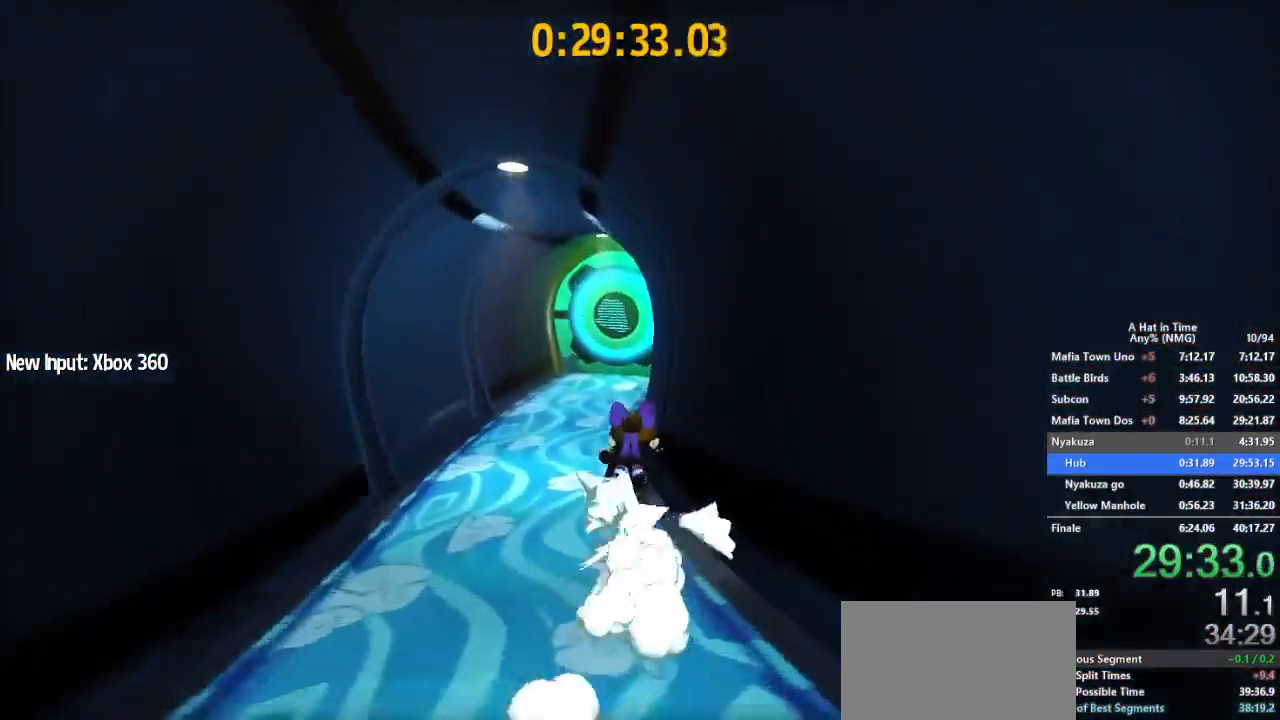
{"buttons": [], "left_stick": "up-left", "right_stick": "left", "button_events": []}
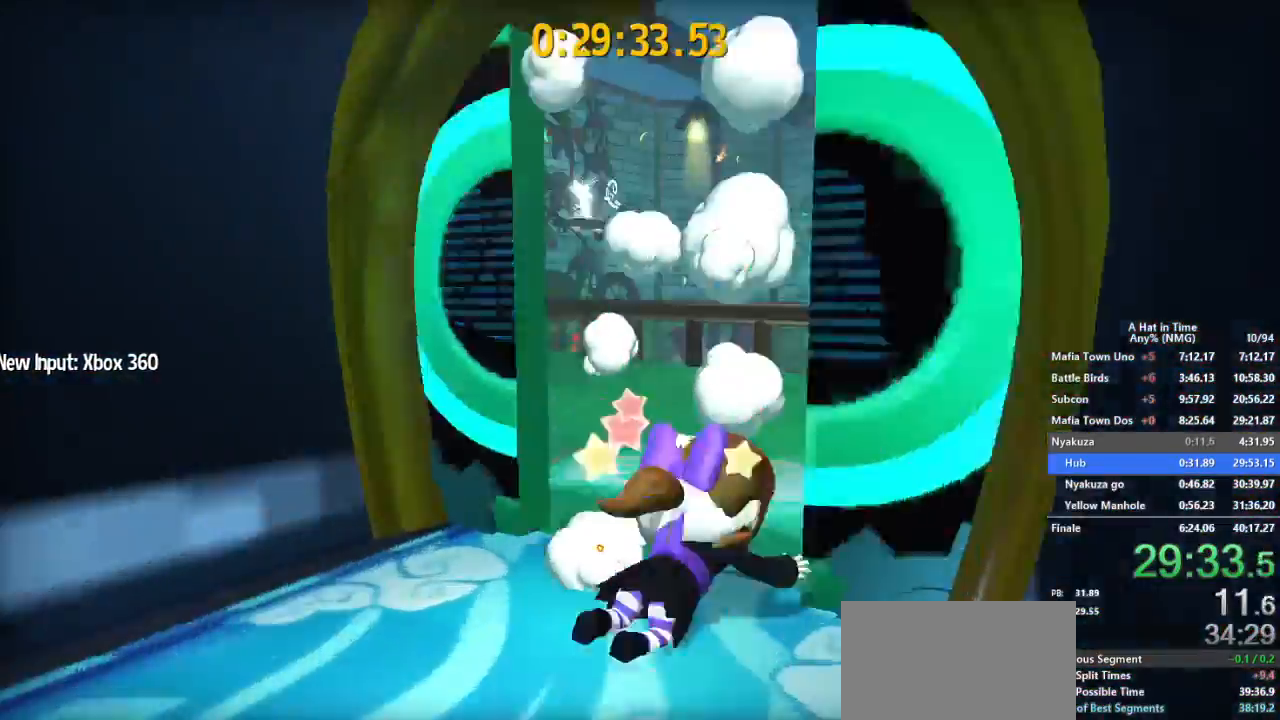
{"buttons": ["B"], "left_stick": "up-right", "right_stick": "center", "button_events": [[367, "B", "down"]]}
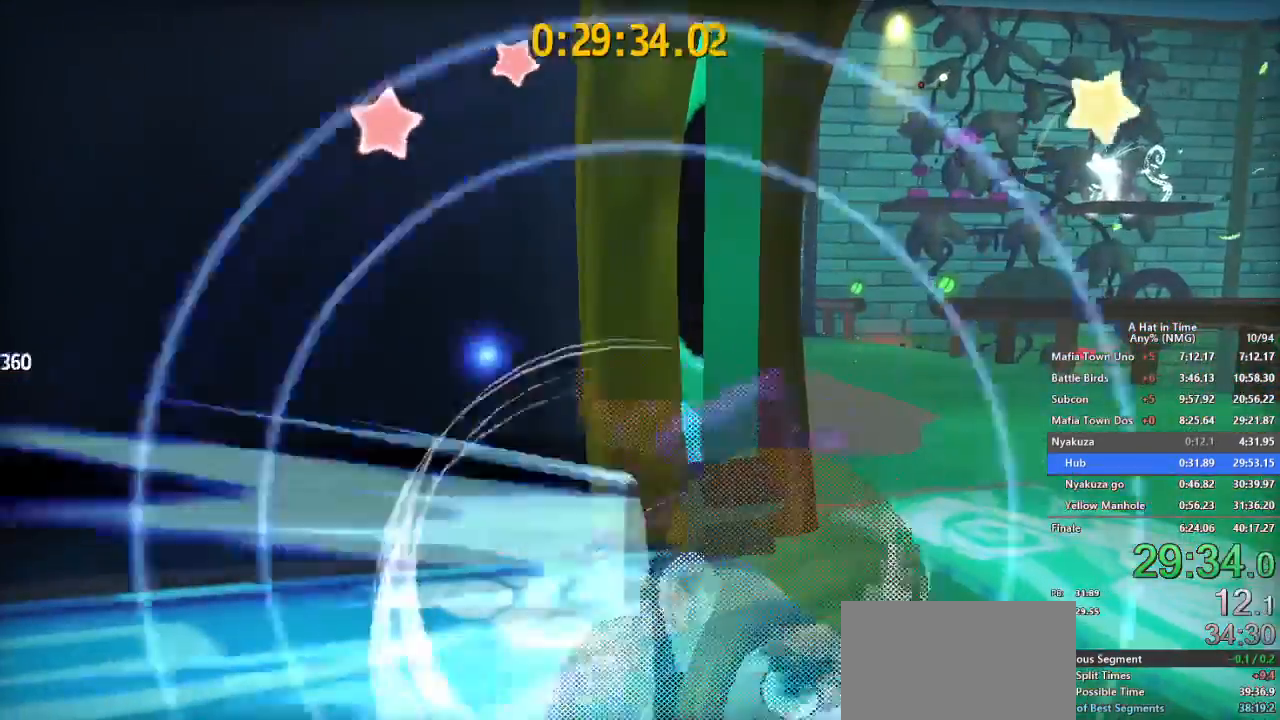
{"buttons": ["L2"], "left_stick": "up", "right_stick": "center", "button_events": [[16, "B", "up"], [33, "L2", "down"]]}
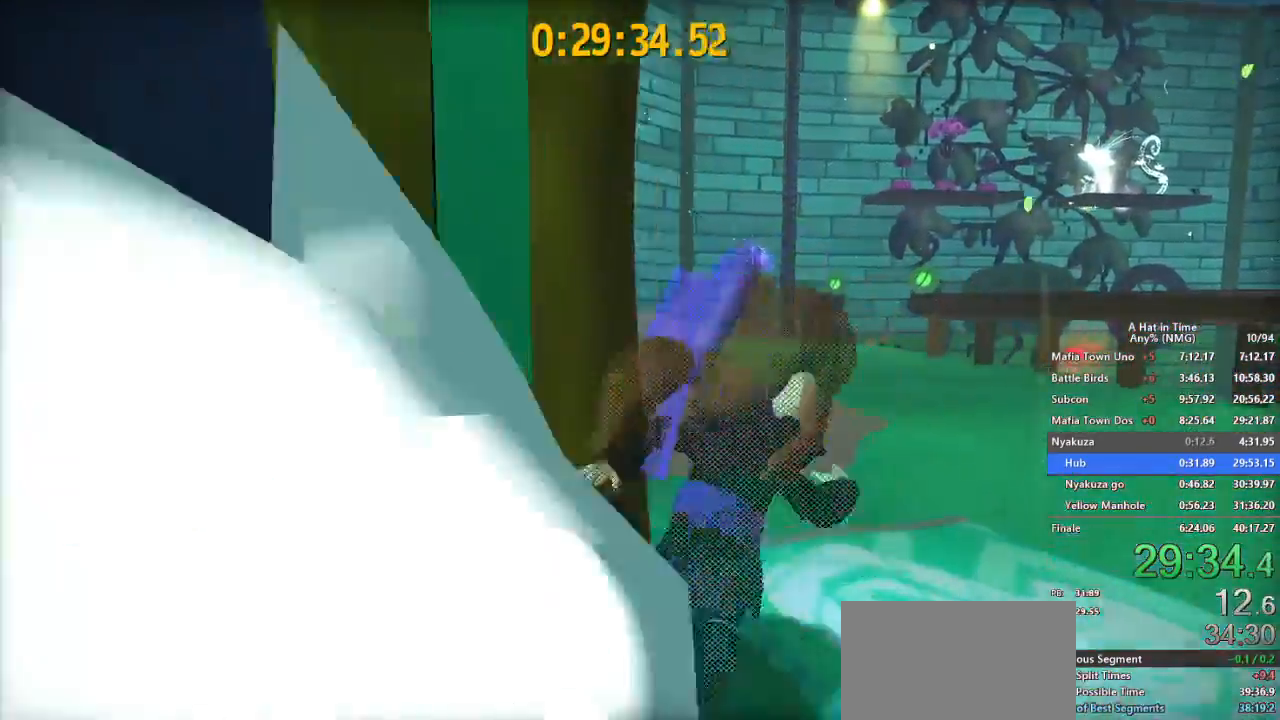
{"buttons": ["L2"], "left_stick": "up", "right_stick": "center", "button_events": [[17, "B", "down"], [117, "B", "up"], [167, "L2", "up"], [234, "DPAD_LEFT", "down"], [301, "DPAD_LEFT", "up"], [434, "L2", "down"]]}
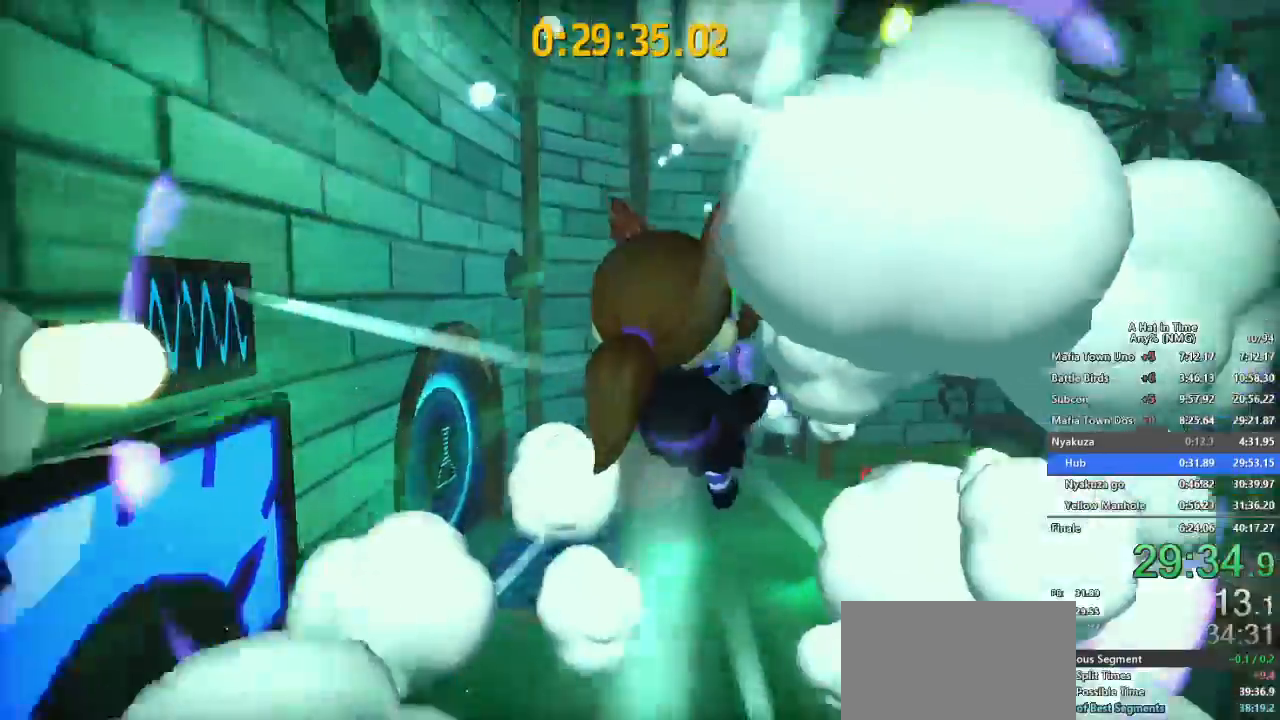
{"buttons": ["L2"], "left_stick": "up-left", "right_stick": "center"}
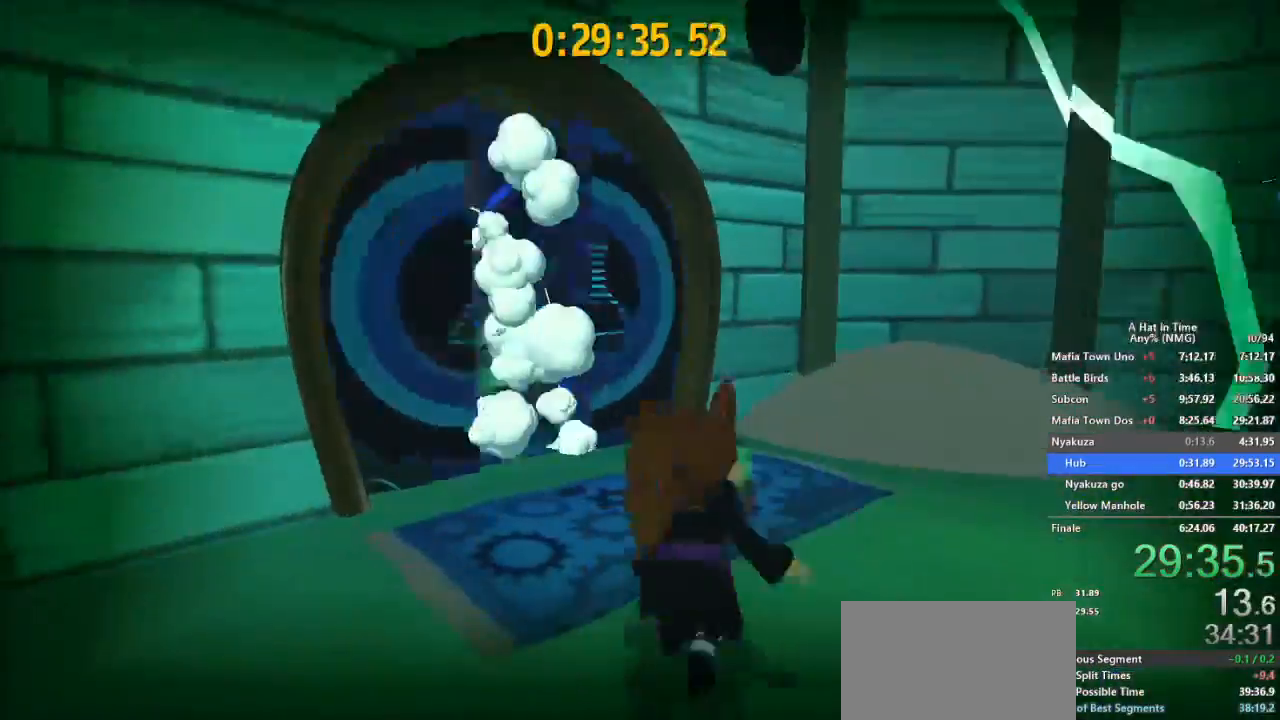
{"buttons": ["L2"], "left_stick": "up", "right_stick": "center", "button_events": [[134, "R2", "down"], [284, "R2", "up"]]}
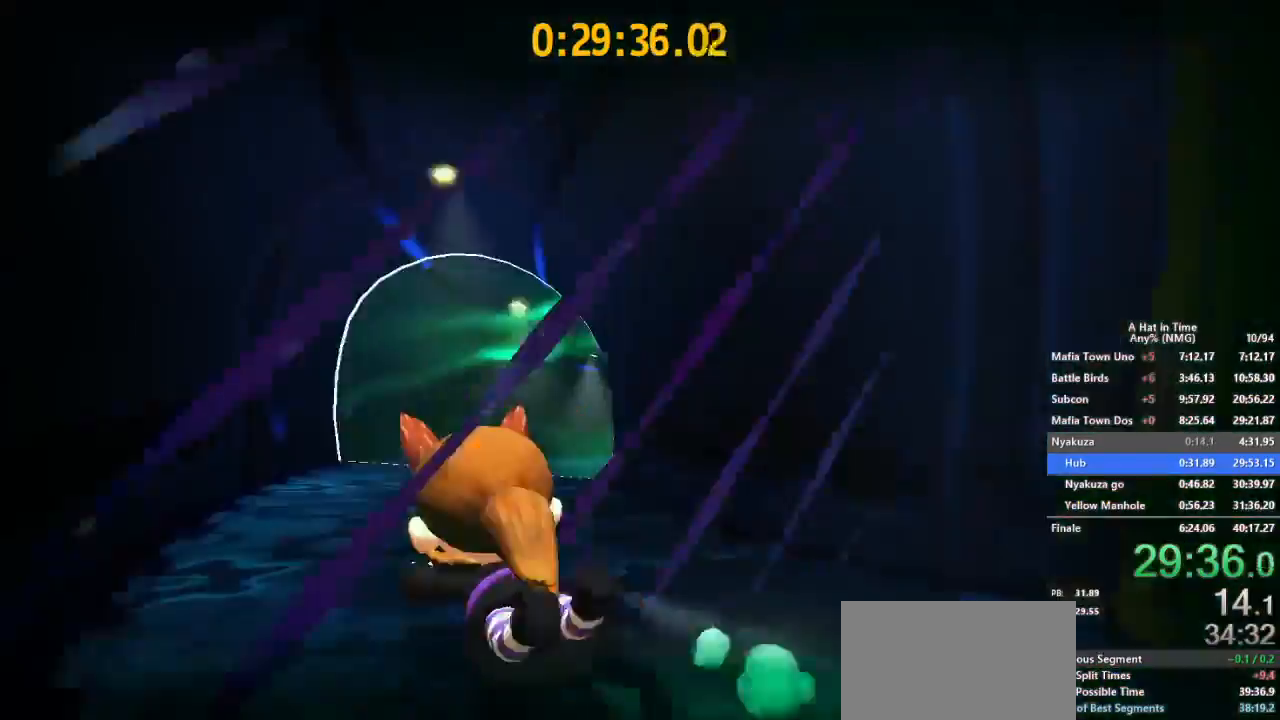
{"buttons": ["L2", "DPAD_RIGHT"], "left_stick": "up-right", "right_stick": "center", "button_events": [[250, "DPAD_RIGHT", "down"], [367, "DPAD_RIGHT", "up"], [417, "DPAD_RIGHT", "down"]]}
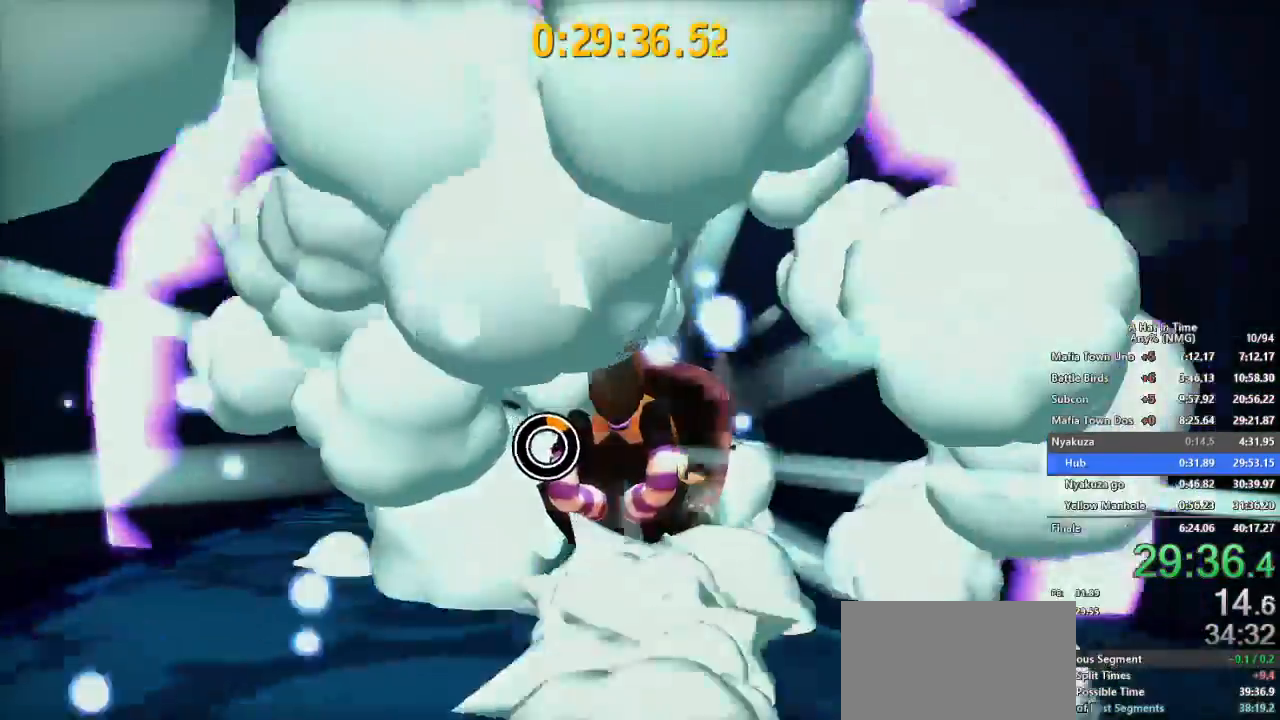
{"buttons": ["L2"], "left_stick": "up", "right_stick": "right", "button_events": [[17, "DPAD_RIGHT", "up"]]}
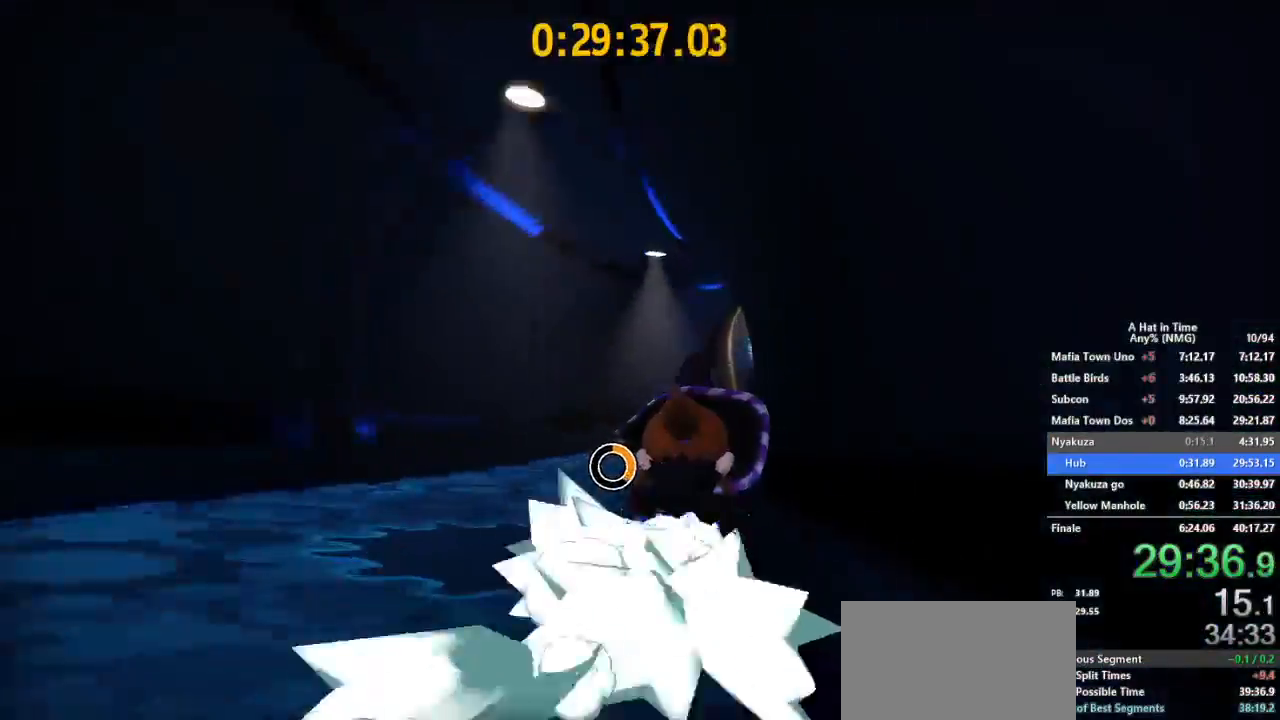
{"buttons": ["L2"], "left_stick": "up", "right_stick": "center"}
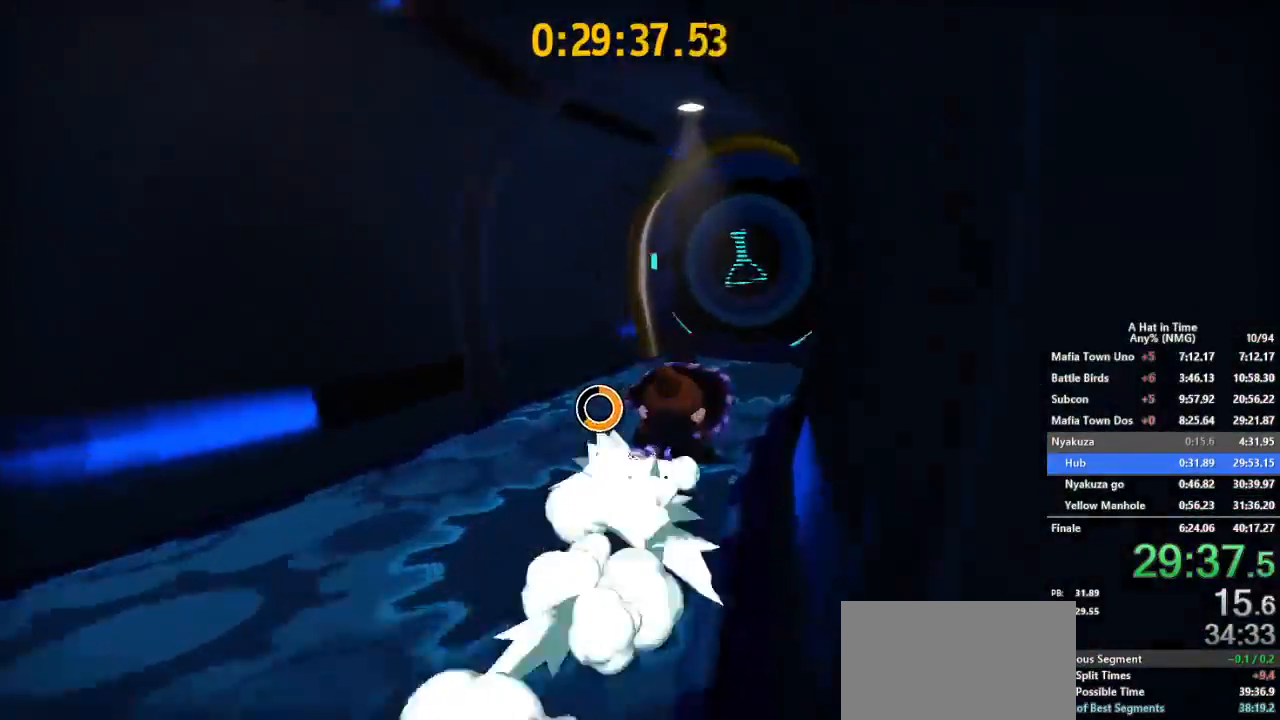
{"buttons": ["L2", "DPAD_LEFT"], "left_stick": "up-left", "right_stick": "center", "button_events": [[184, "B", "down"], [284, "B", "up"], [451, "DPAD_LEFT", "down"]]}
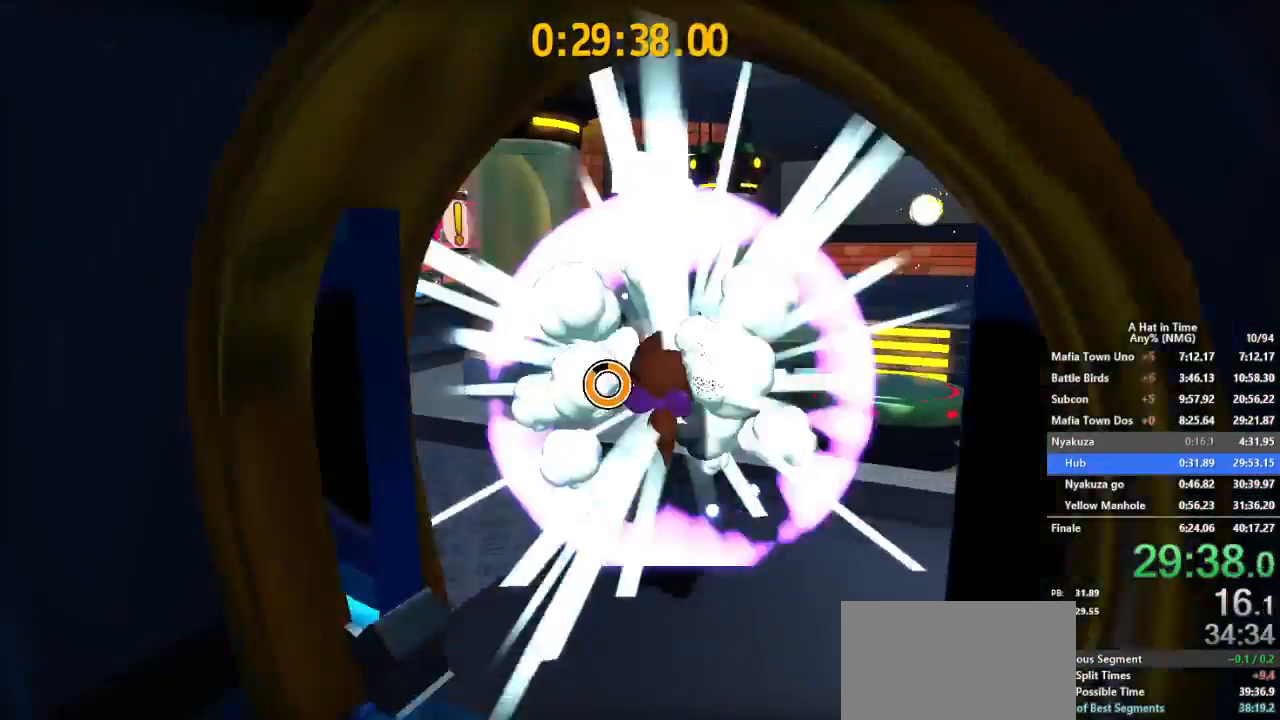
{"buttons": ["L2"], "left_stick": "up-left", "right_stick": "center", "button_events": [[16, "DPAD_LEFT", "up"]]}
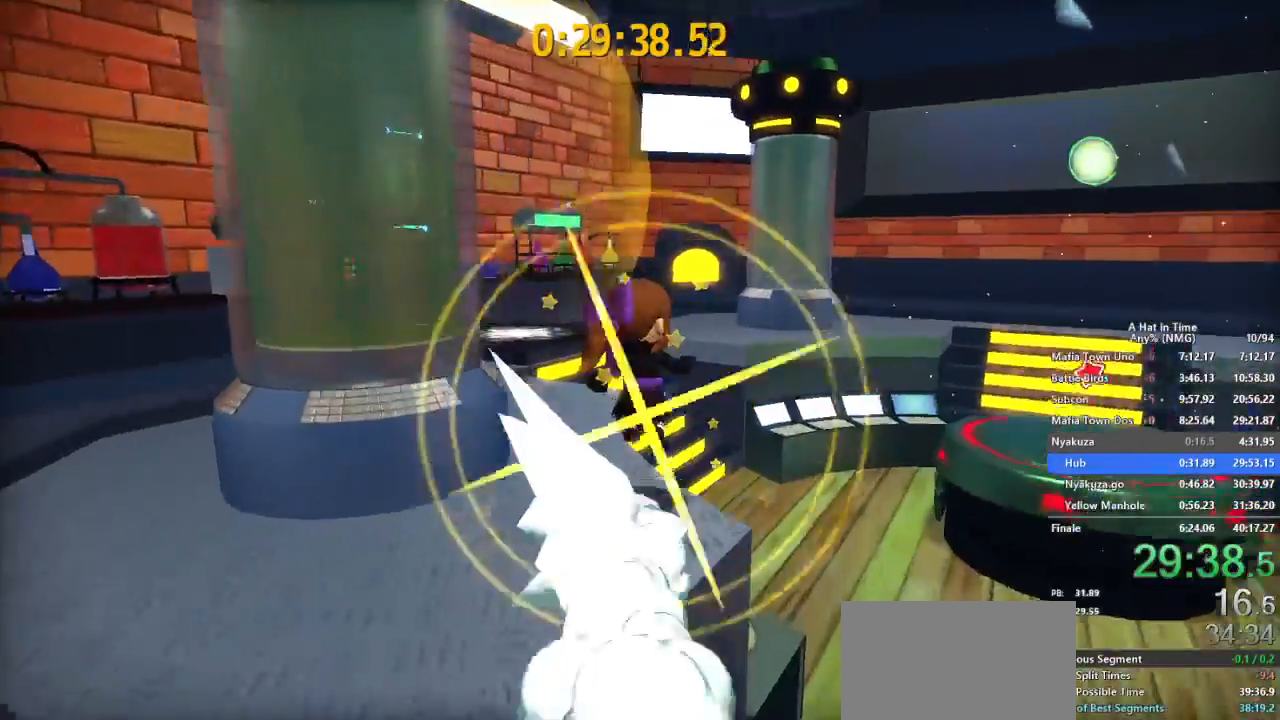
{"buttons": [], "left_stick": "center", "right_stick": "center", "button_events": [[84, "B", "down"], [200, "B", "up"], [317, "L2", "up"]]}
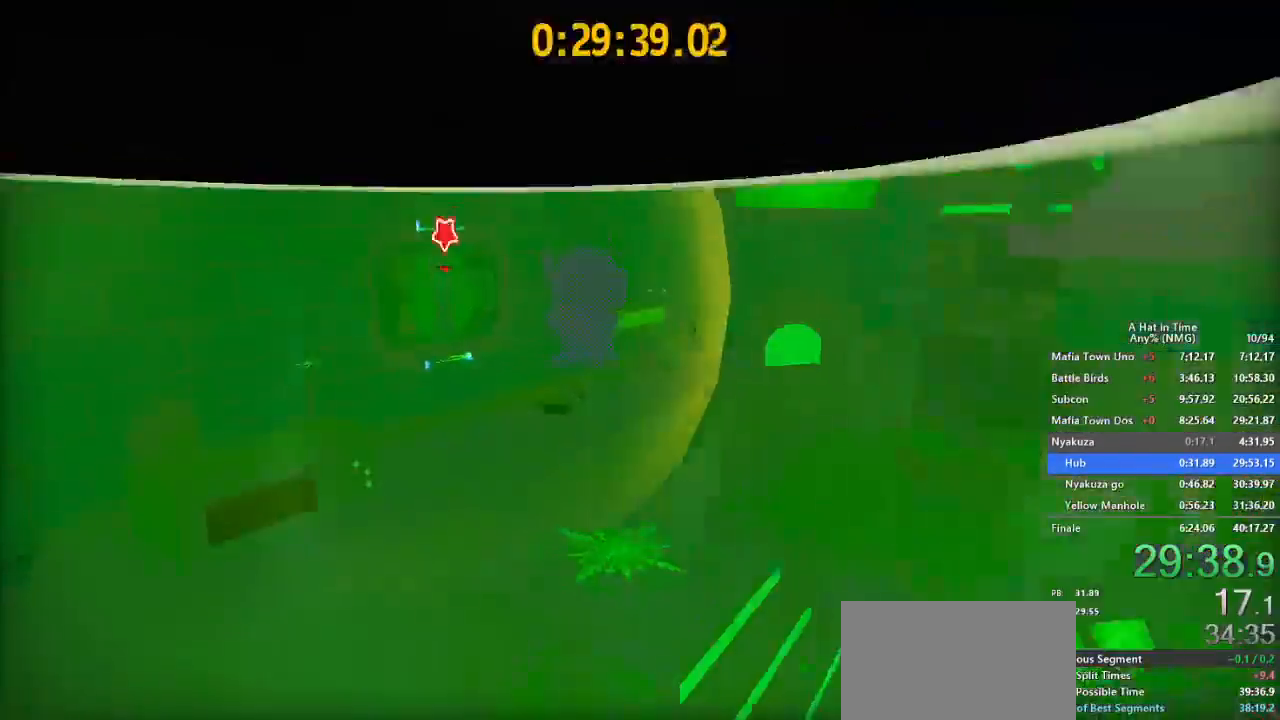
{"buttons": [], "left_stick": "center", "right_stick": "center", "button_events": [[100, "DPAD_RIGHT", "down"], [217, "DPAD_RIGHT", "up"]]}
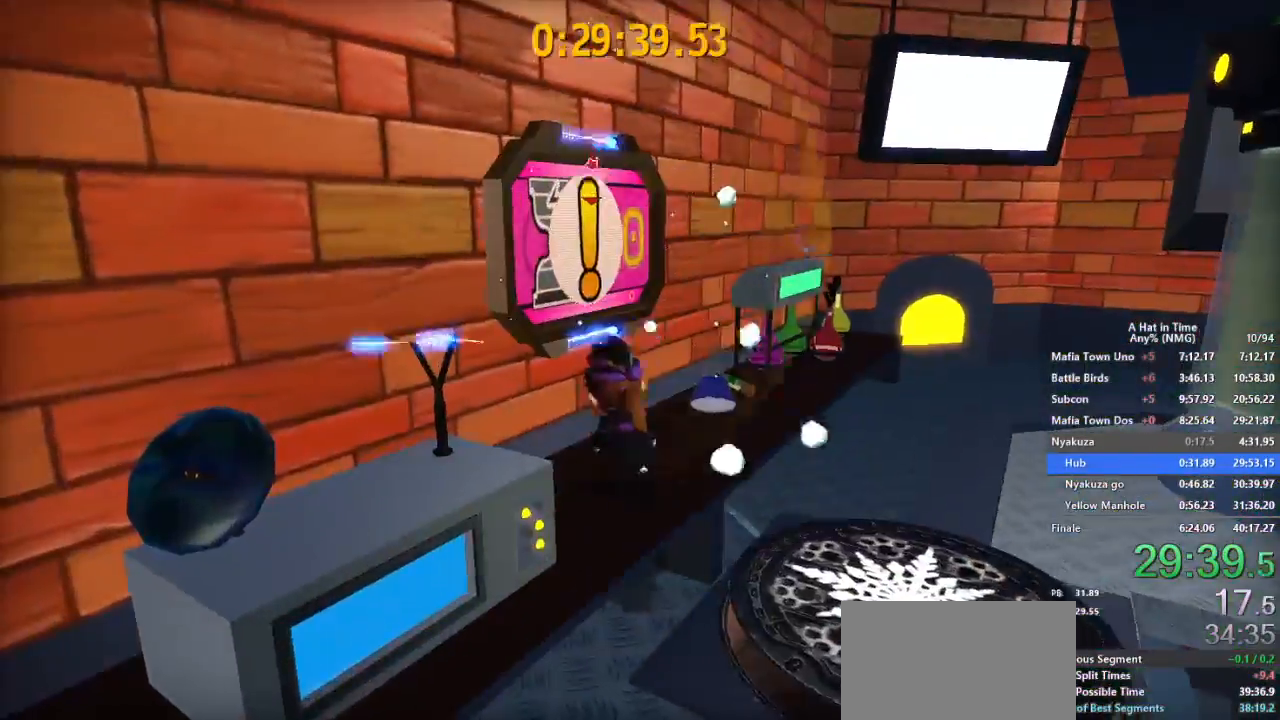
{"buttons": [], "left_stick": "center", "right_stick": "center", "button_events": [[34, "A", "down"], [117, "A", "up"]]}
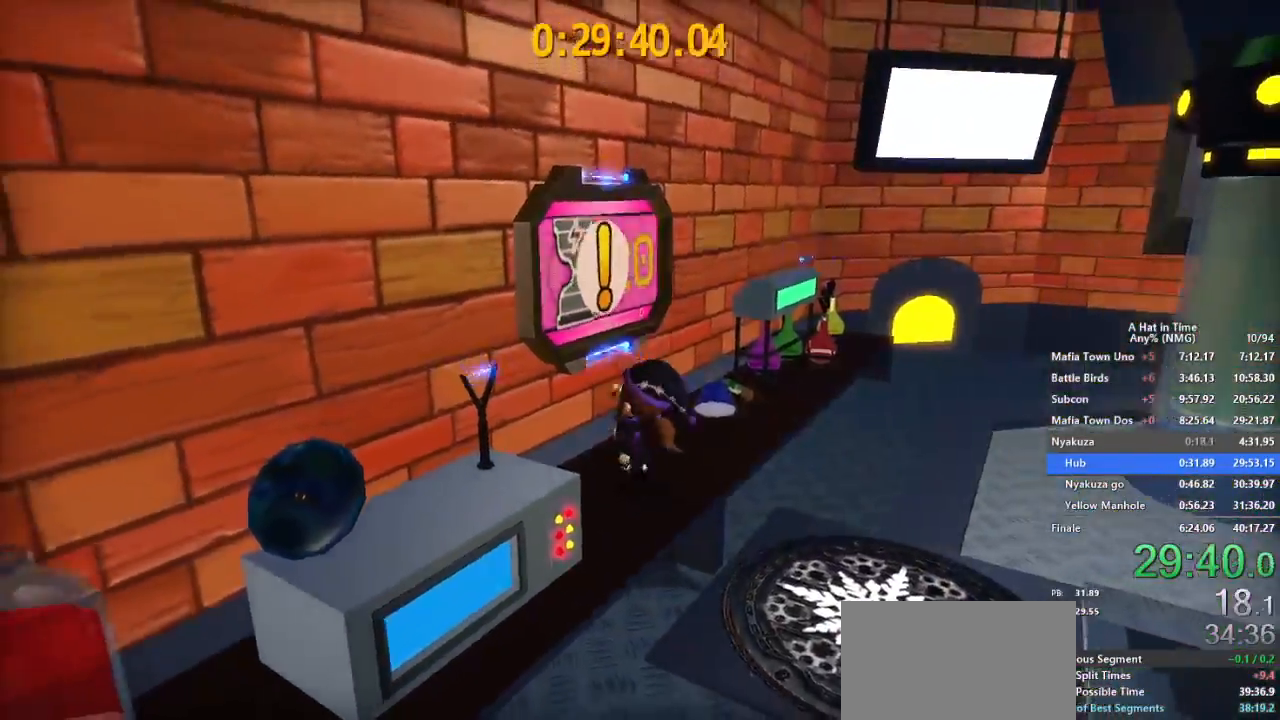
{"buttons": [], "left_stick": "center", "right_stick": "center", "button_events": []}
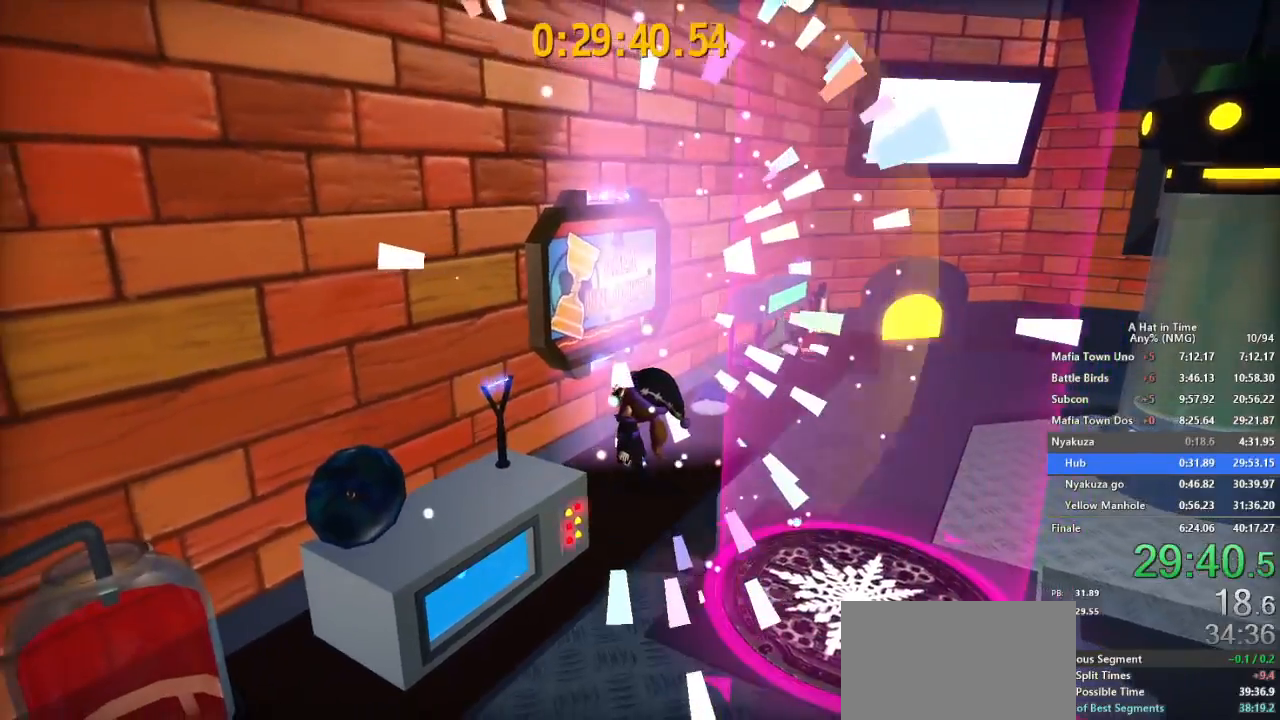
{"buttons": [], "left_stick": "center", "right_stick": "center", "button_events": []}